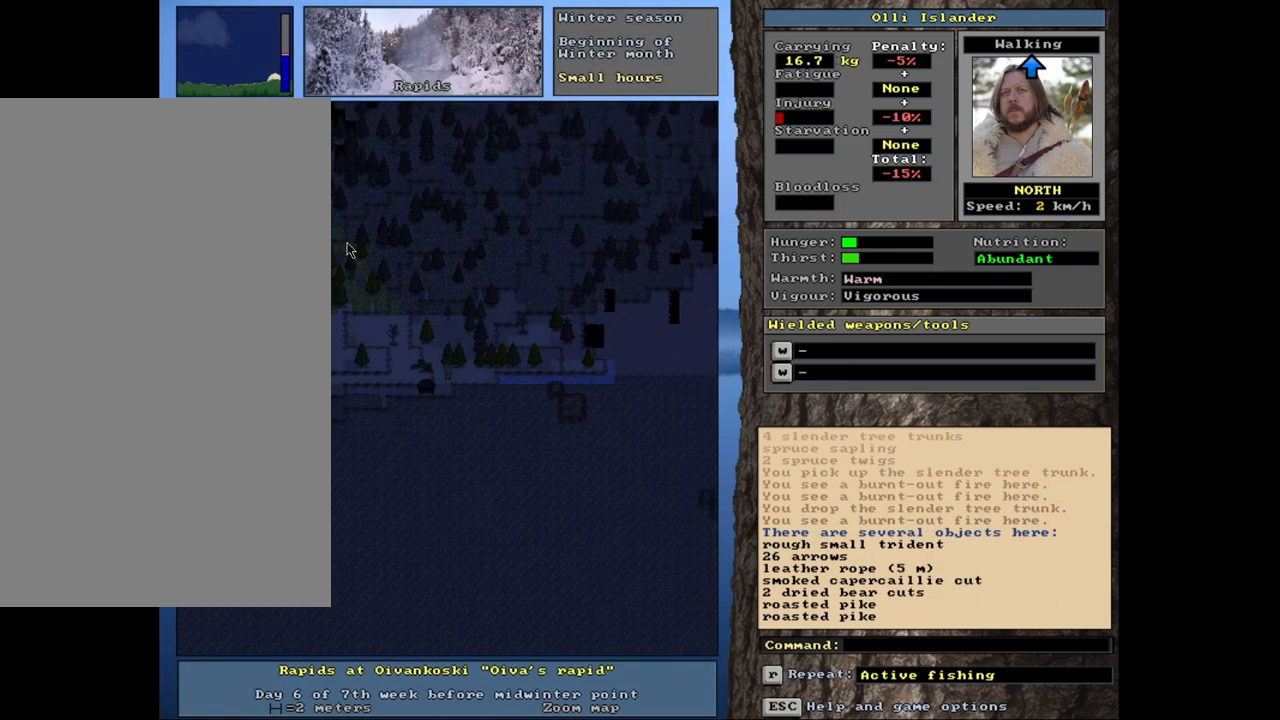
Gameplay with keyboard and mouse; each line is a JSON object with the keys and mouse buttons held at the frame after it. "events" lists presses ("down") and releases ("up") of ".", "/", "0", "1", "2", "3", "4", "5", "6", "8", "9", "a", "alt_l", "alt_r", "b", "backslash", "backspace", "c", "caps_lock", "comma", "ctrl_l", "ctrl_r", "d", "down", "e", "equals", "f", "f1", "f10", "f11", "f12", "f2", "f3", "f4", "f5", "f6", "f8", "f9", "g", "h", "i", "k", "l", "lbracket", "left", "minus", "n", "num0", "num1", "num2", "num3", "num4", "num5", "num6", "num7", "num8", "num9", "o", "p", "q", "quote", "r", "rbracket", "return", "right", "s", "semicolon", "shift_l", "shift_r", "space", "super", "t", "tab", "tilde", "up", "v", "w", "x", "y", "z", "mouse_left", "mouse_wheel", "mouse_right", "mouse_mb4" and "mouse_mb5" between this image and that frame as [ms after this image, input, new state], when the widget could be followed in between. "mouse_left", "mouse_wheel", "mouse_right", "mouse_mb4", "mouse_mb5" = the "left", "wheel", "right", "mb4", "mb5" buttons of the "mouse" list. No other keys are recorded. "wheel" means that the mouse wheel is clicked or scrolled. Mouse movement is not recorded. Not read: 7 escape f7 j m other_keys u.
{"keys": ["alt_l"], "mouse": [], "events": [[417, "alt_l", "down"]]}
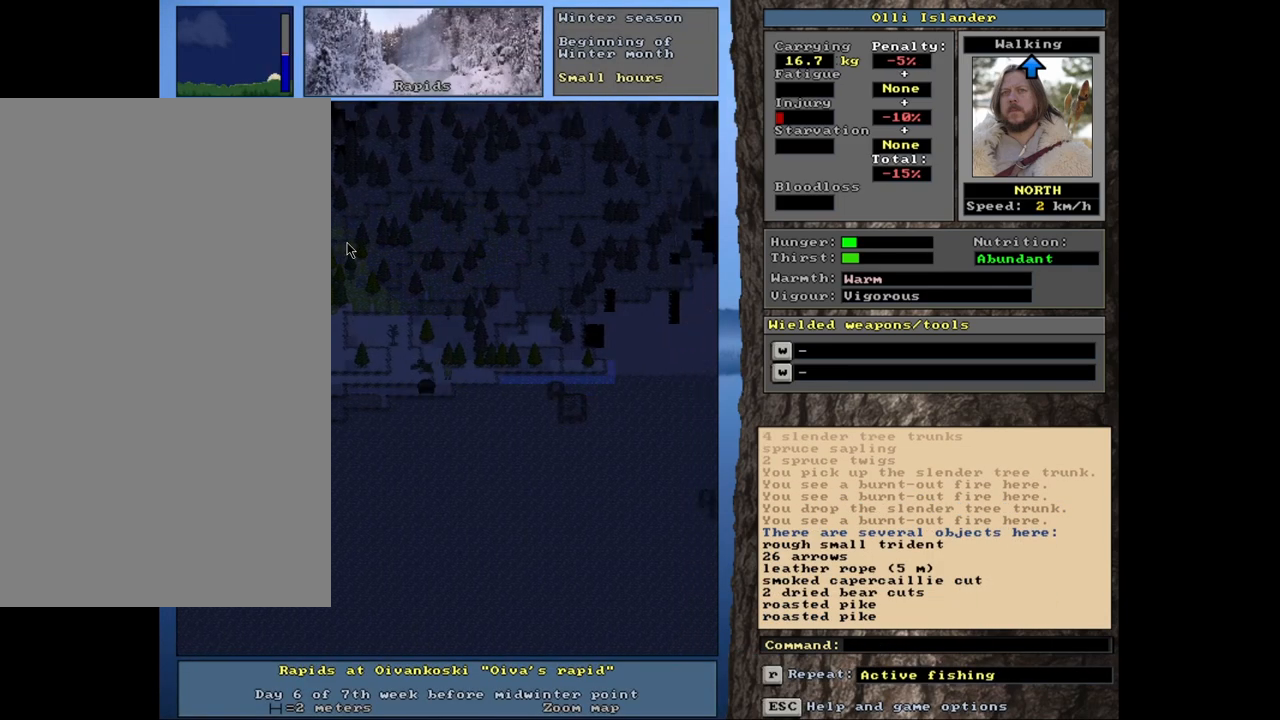
{"keys": [], "mouse": [], "events": [[217, "alt_l", "up"]]}
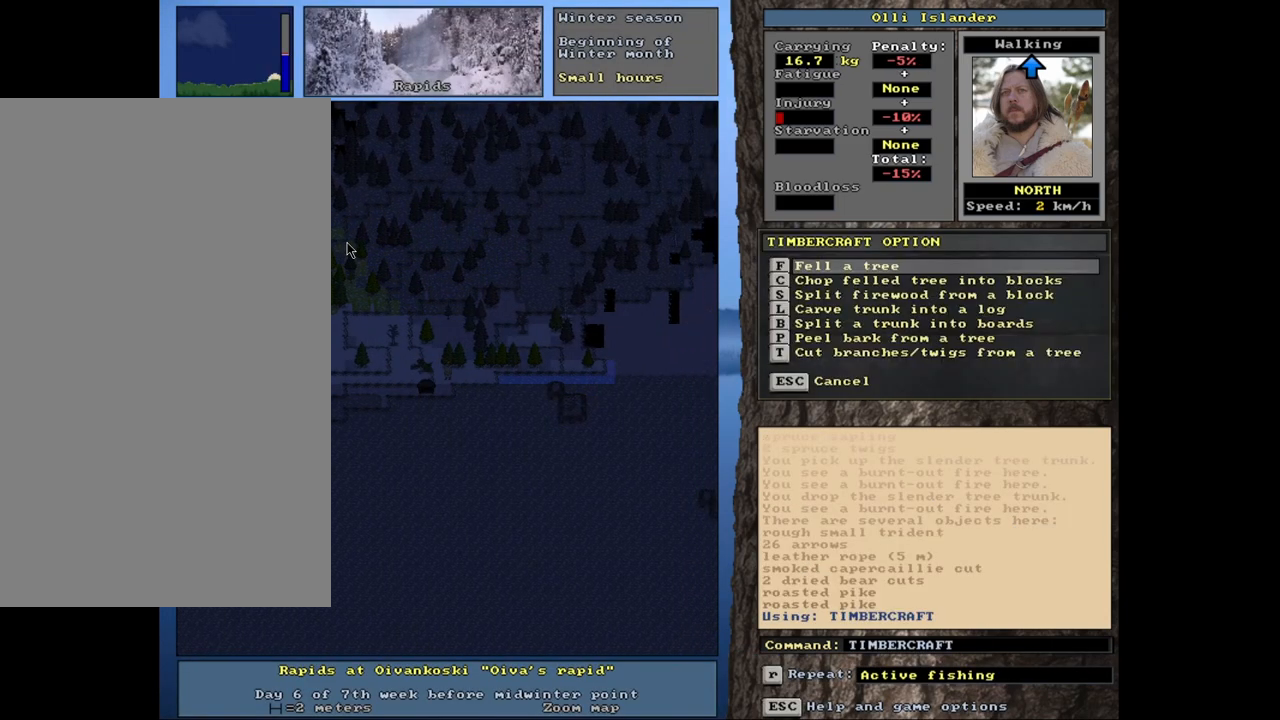
{"keys": [], "mouse": [], "events": [[333, "t", "down"], [417, "t", "up"]]}
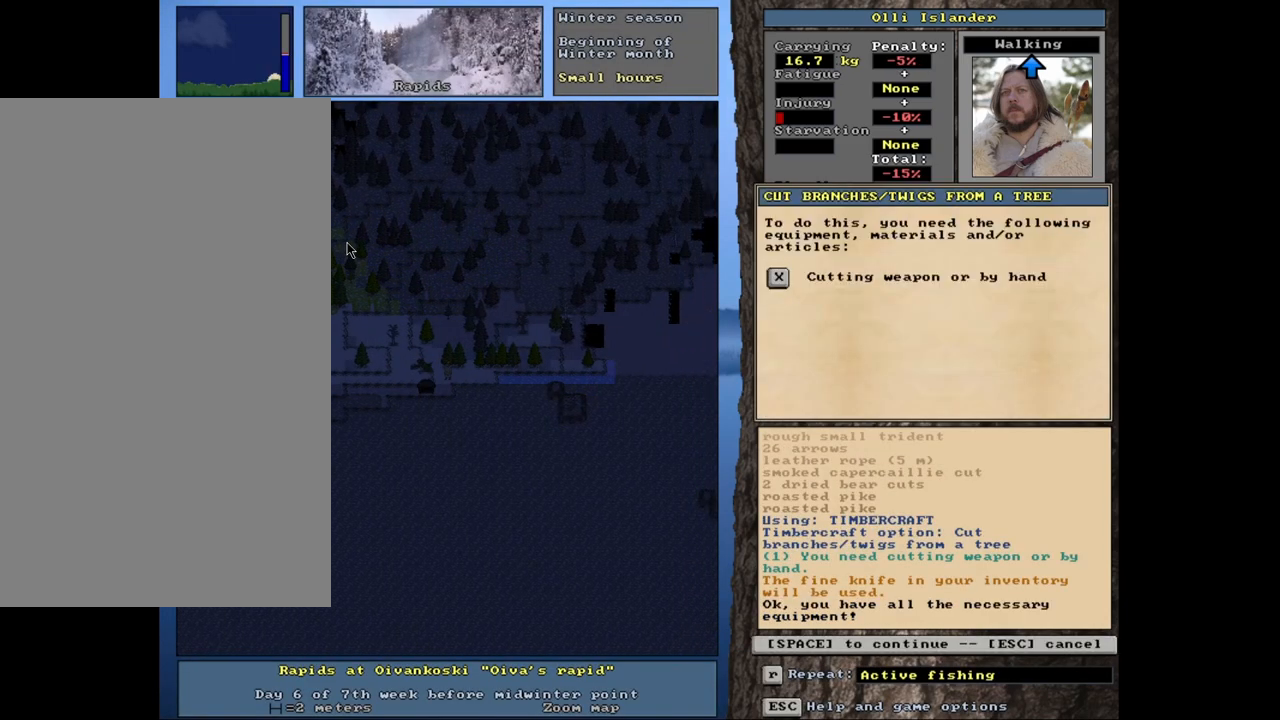
{"keys": [], "mouse": [], "events": [[367, "space", "down"], [450, "space", "up"]]}
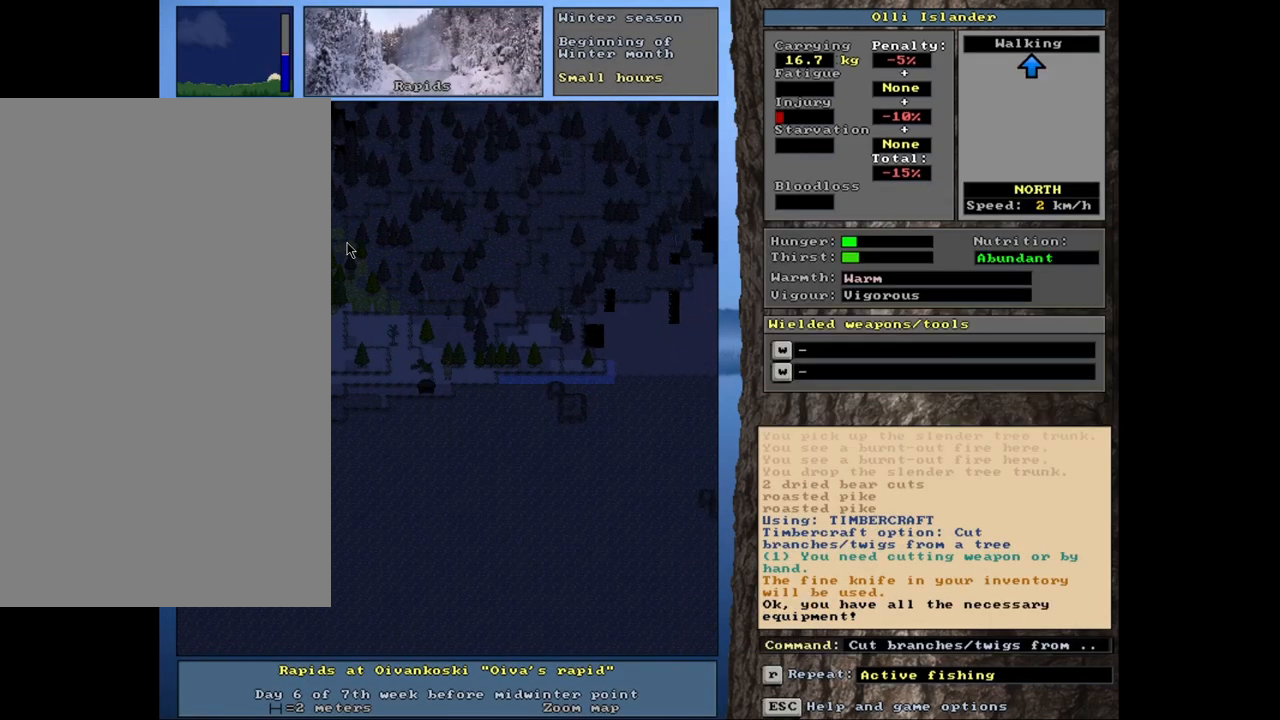
{"keys": [], "mouse": [], "events": []}
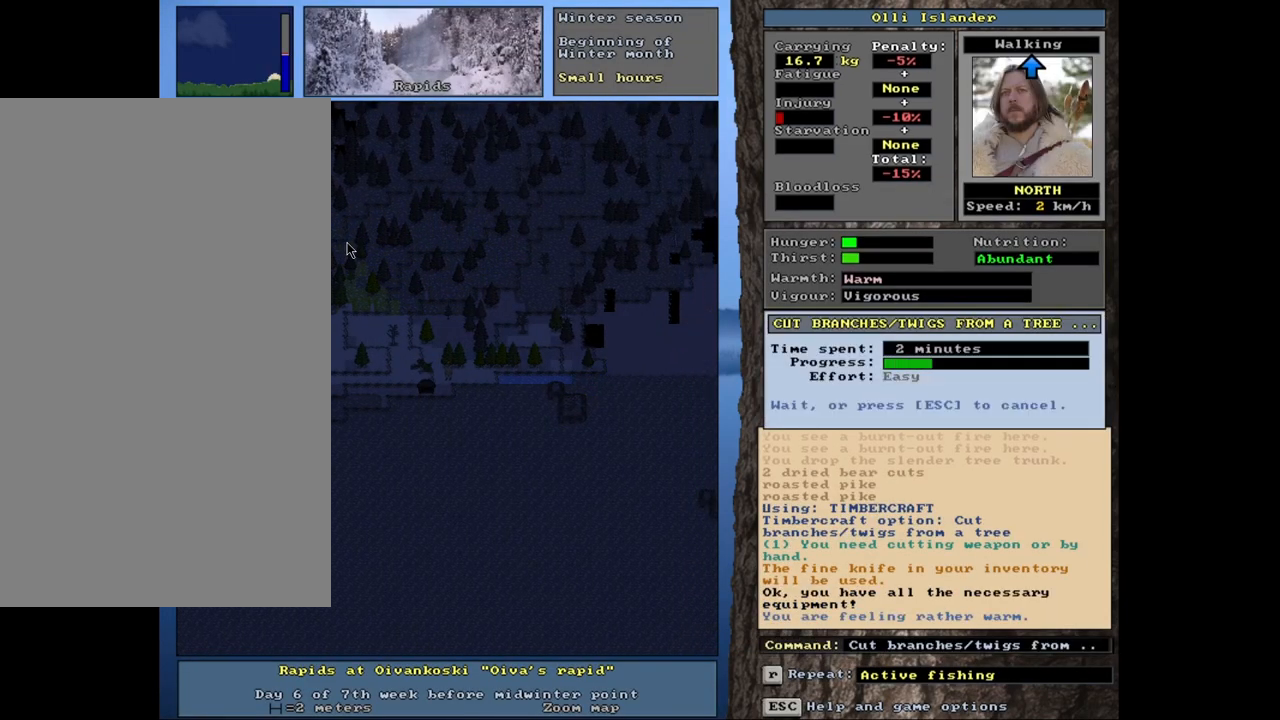
{"keys": [], "mouse": [], "events": []}
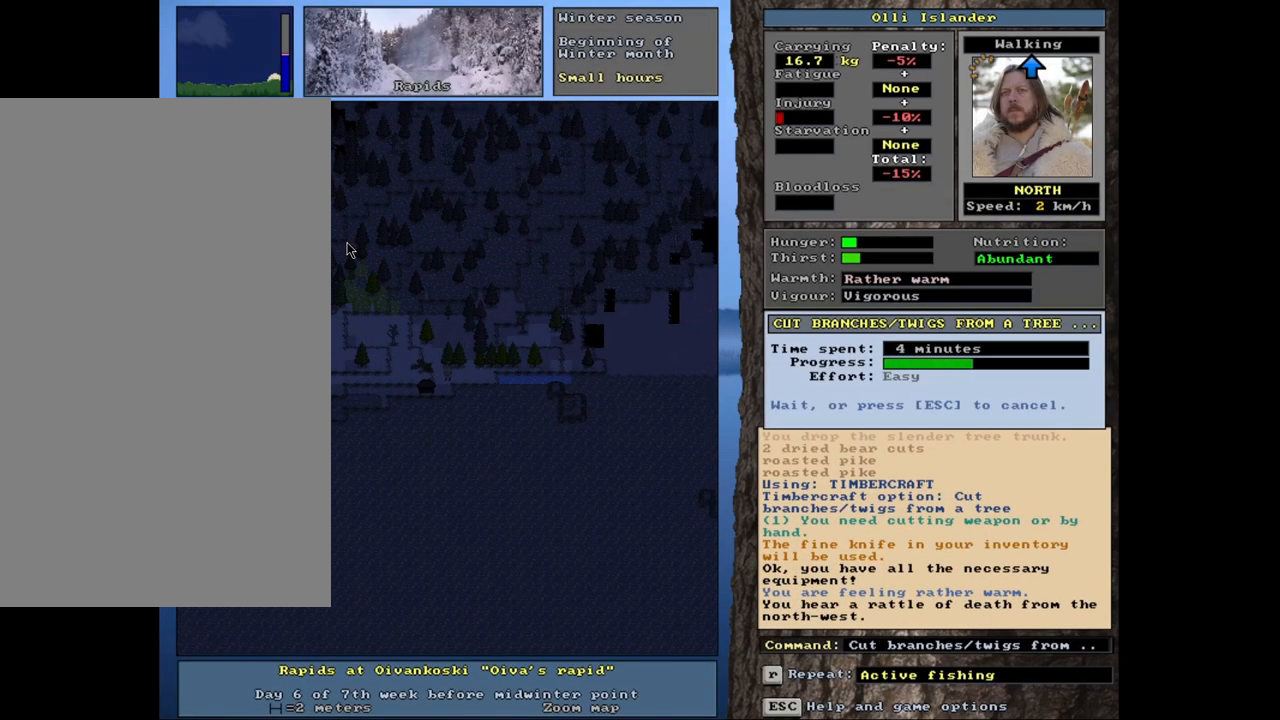
{"keys": [], "mouse": [], "events": []}
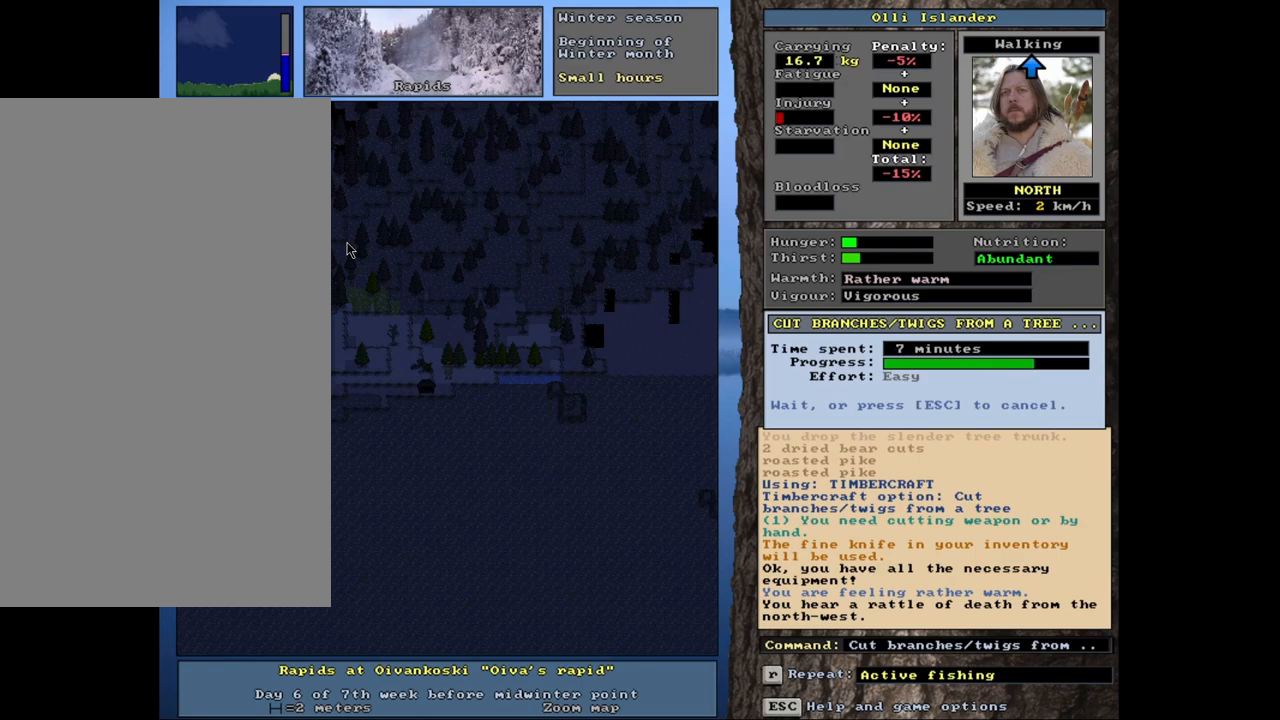
{"keys": [], "mouse": [], "events": []}
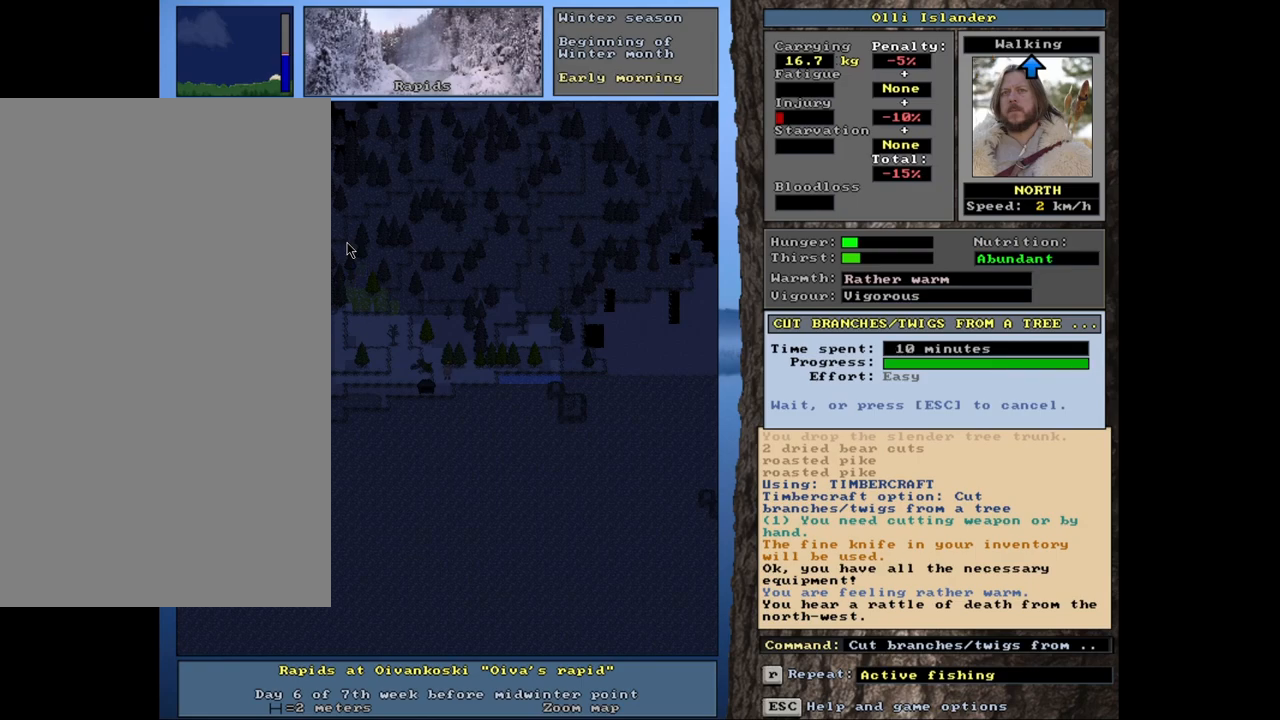
{"keys": [], "mouse": [], "events": []}
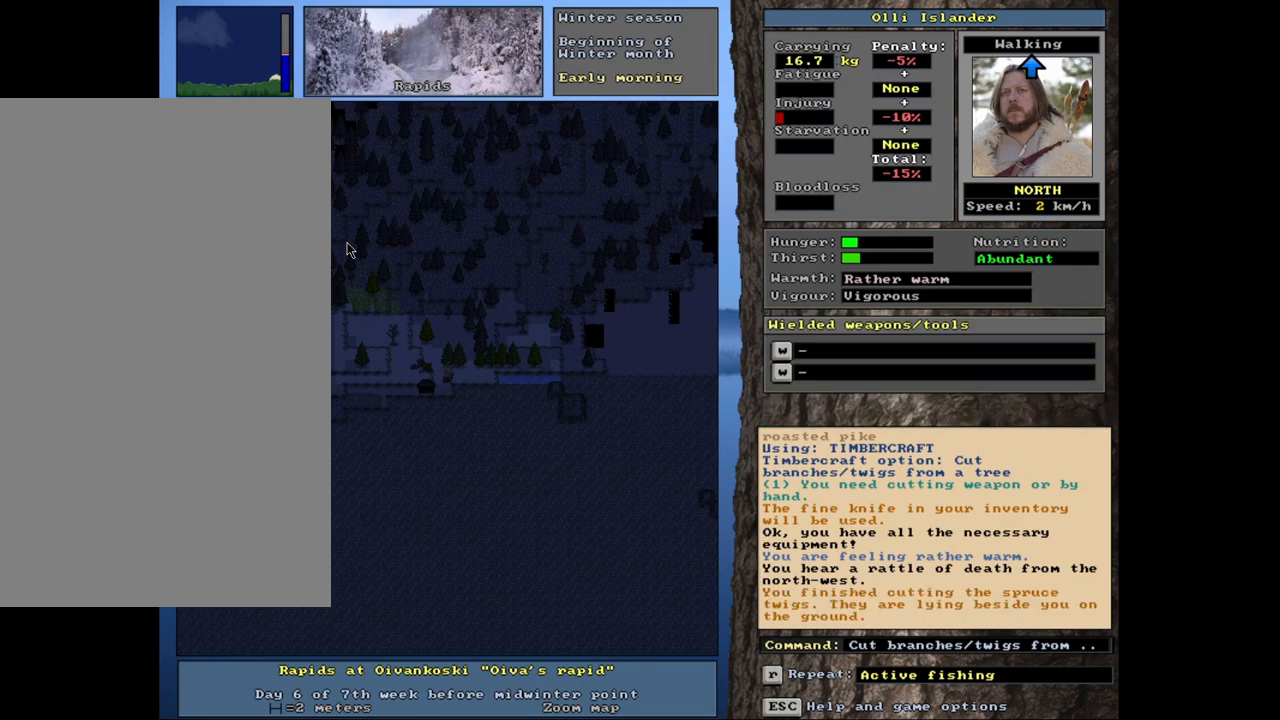
{"keys": [], "mouse": [], "events": []}
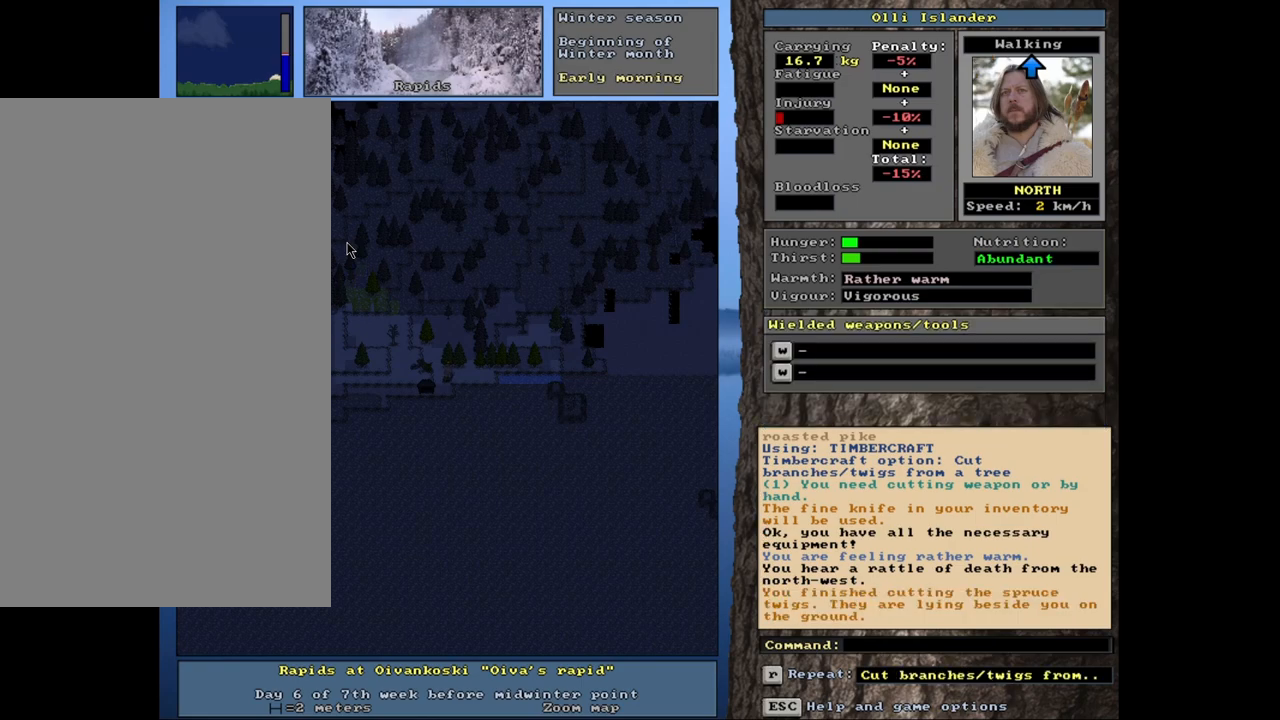
{"keys": [], "mouse": [], "events": []}
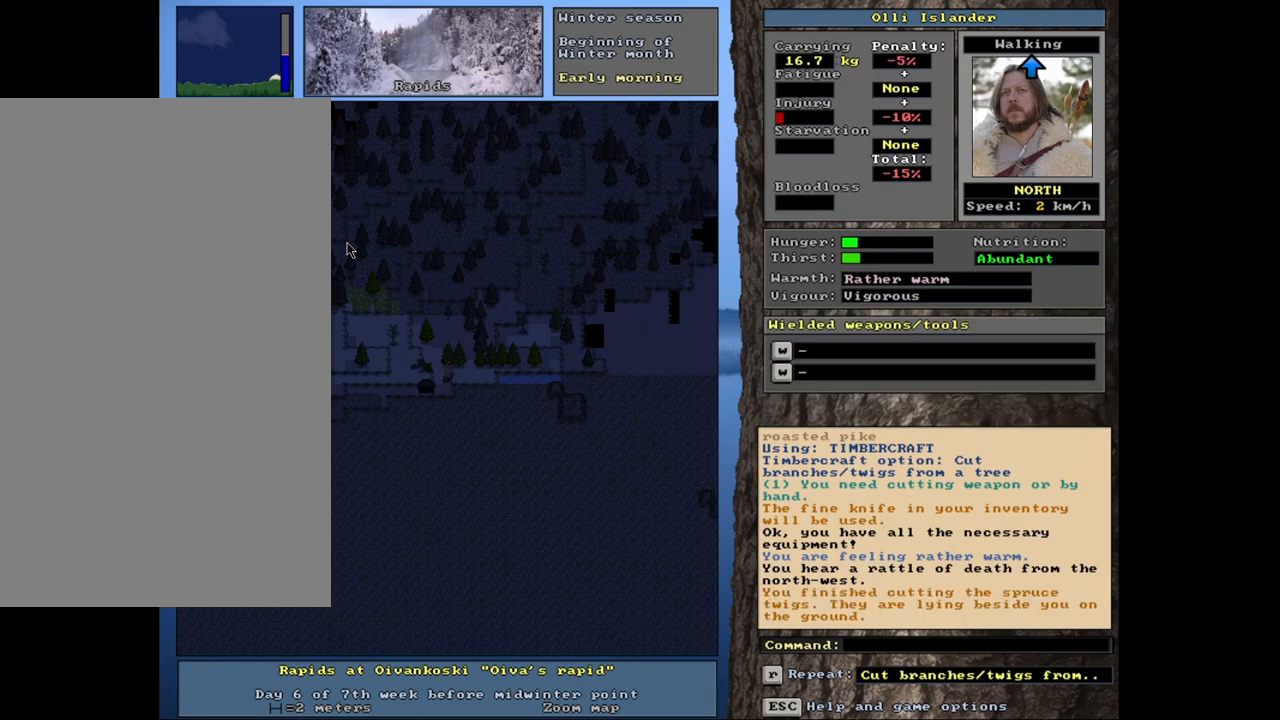
{"keys": [], "mouse": [], "events": [[133, "g", "down"], [217, "g", "up"]]}
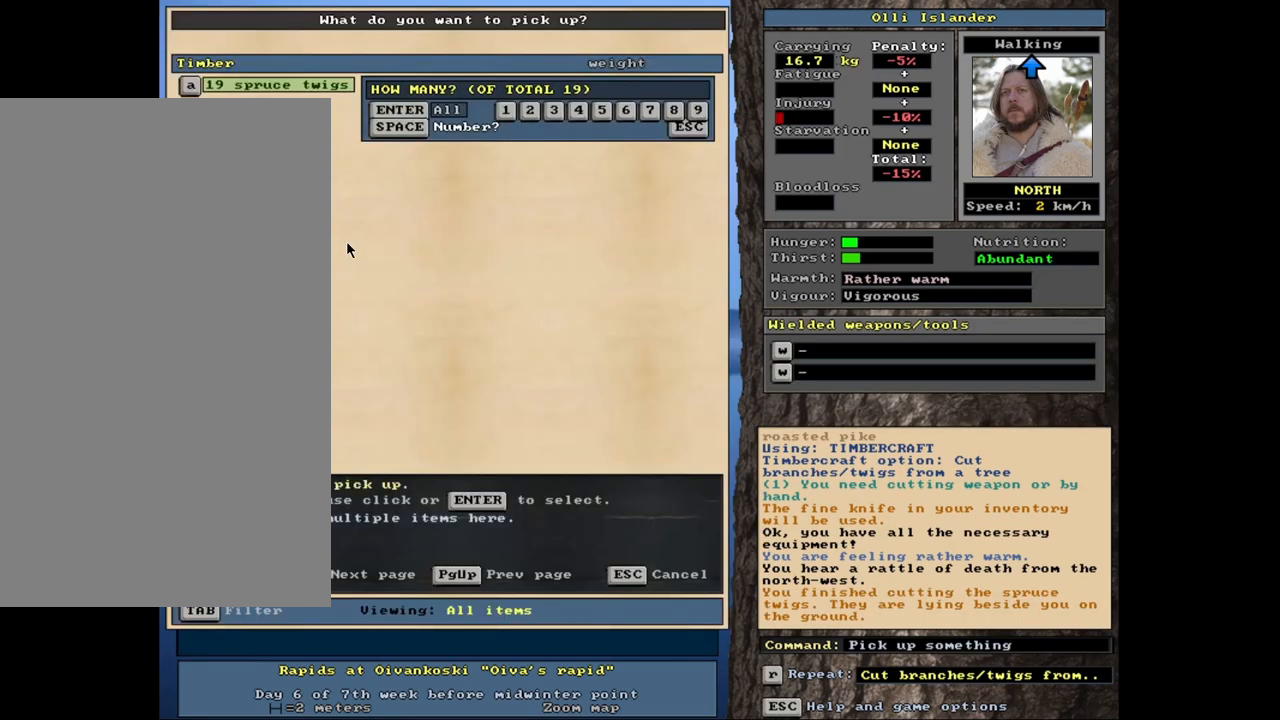
{"keys": ["return"], "mouse": [], "events": [[500, "return", "down"]]}
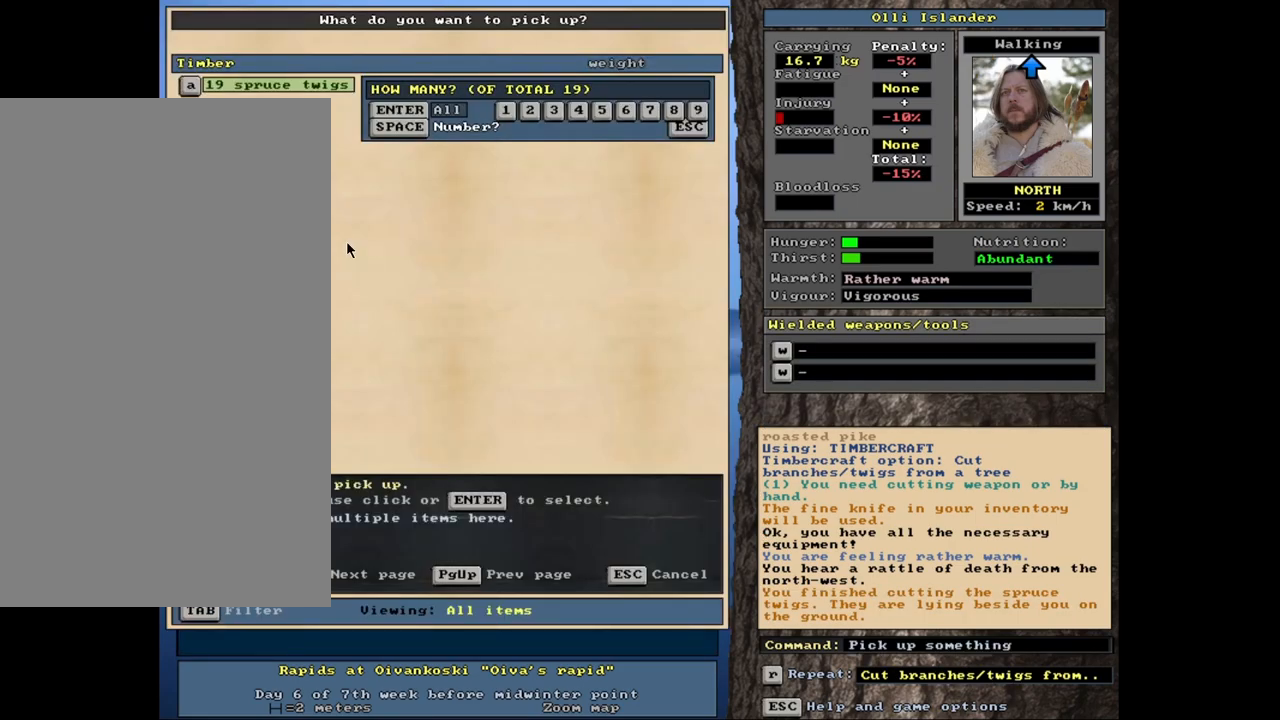
{"keys": [], "mouse": [], "events": [[100, "return", "up"]]}
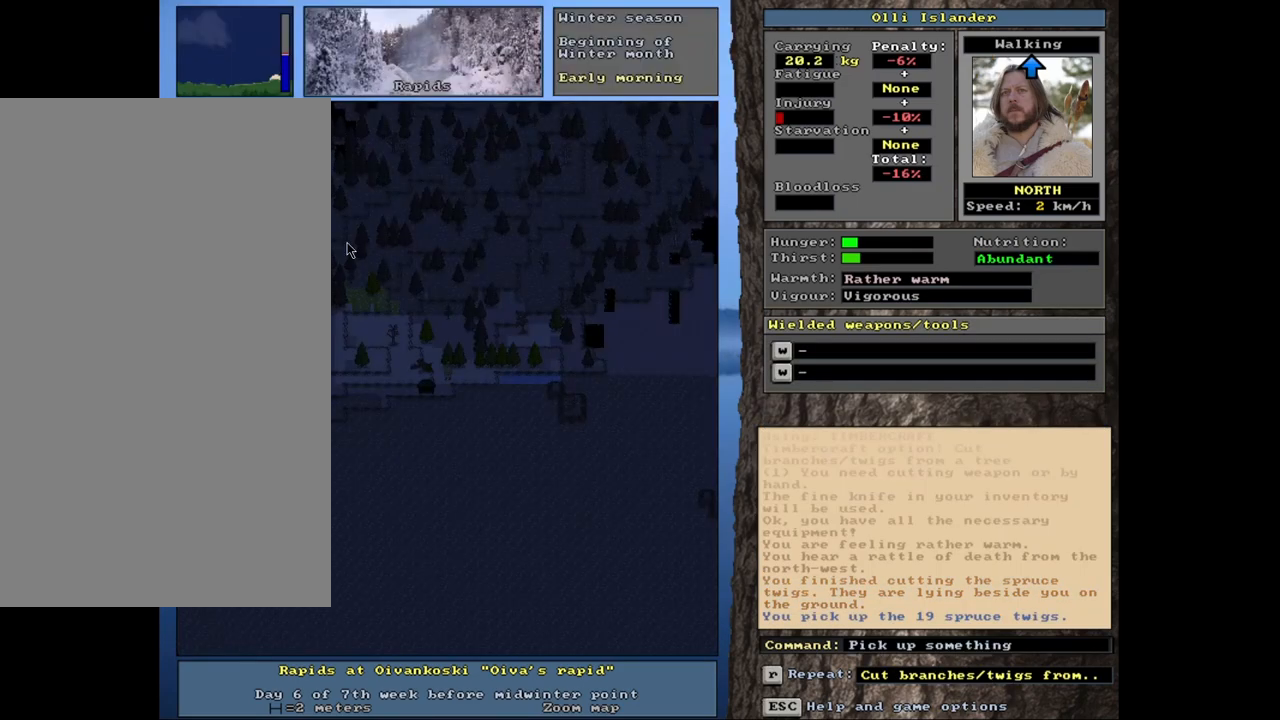
{"keys": ["ctrl_l"], "mouse": [], "events": [[50, "ctrl_l", "down"]]}
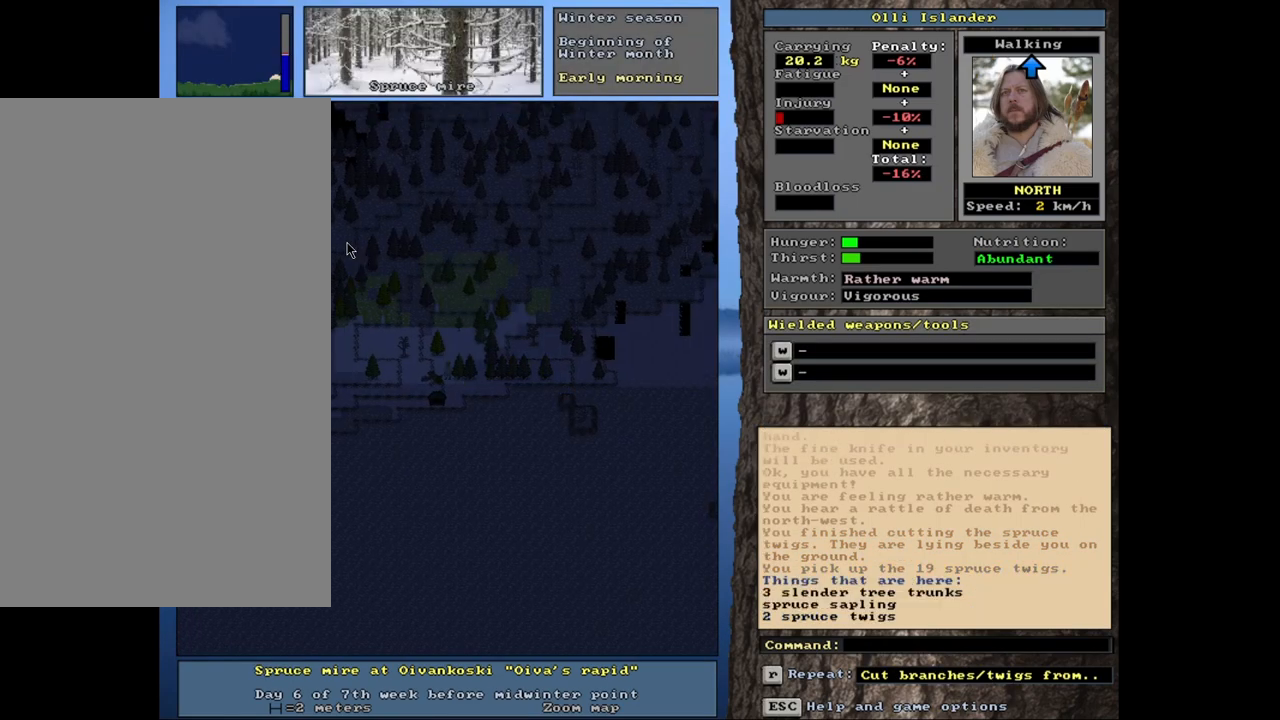
{"keys": [], "mouse": [], "events": [[300, "ctrl_l", "up"]]}
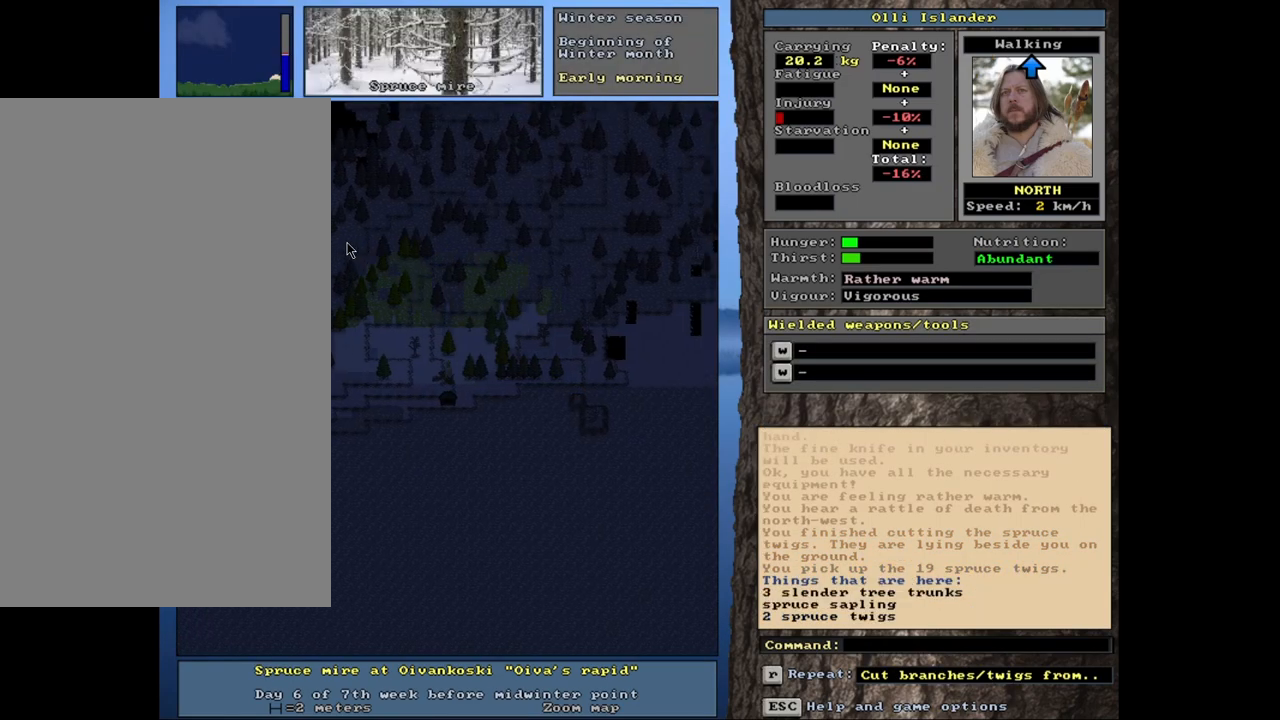
{"keys": [], "mouse": [], "events": [[267, "d", "down"], [383, "d", "up"]]}
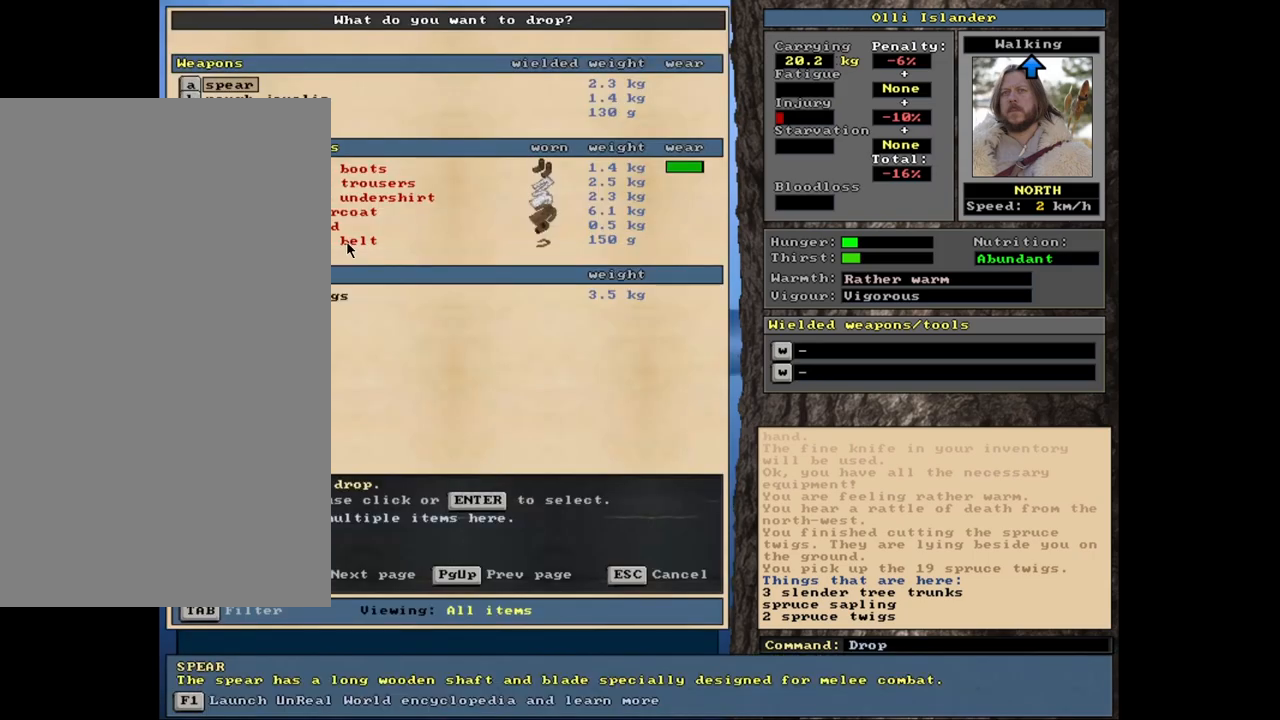
{"keys": [], "mouse": [], "events": [[367, "tab", "down"], [467, "tab", "up"]]}
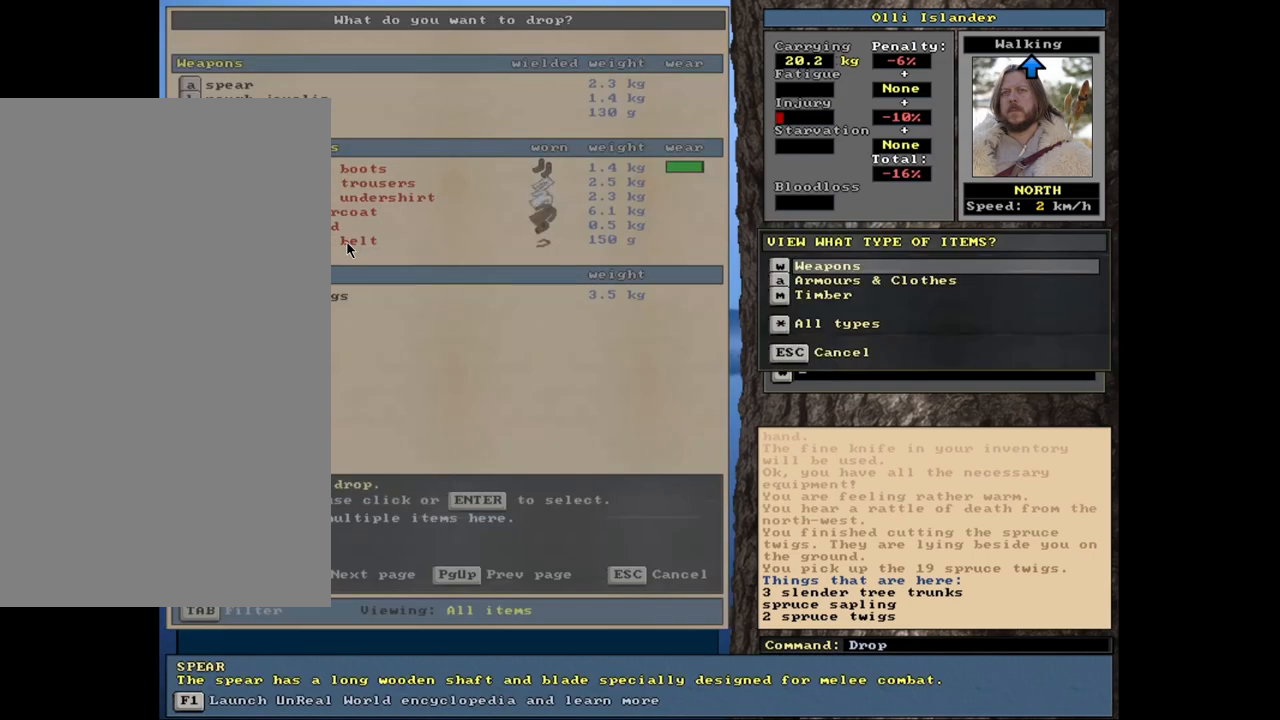
{"keys": [], "mouse": [], "events": []}
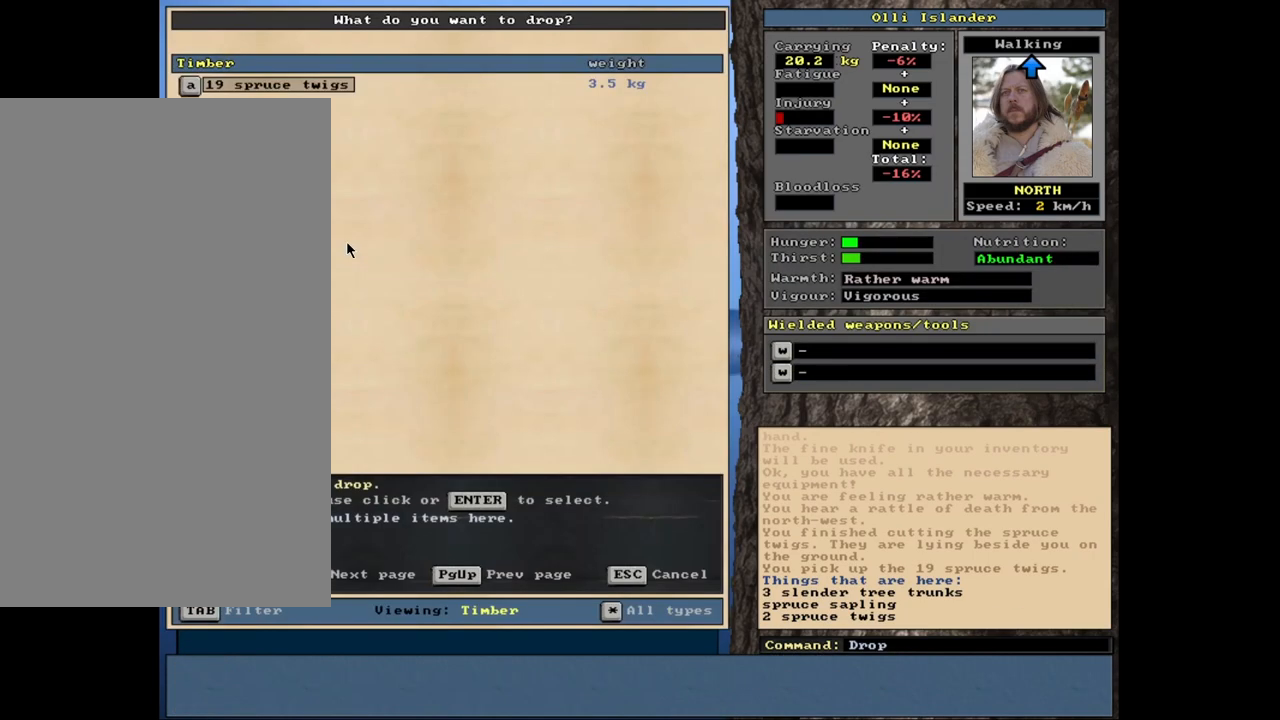
{"keys": ["space"], "mouse": [], "events": [[83, "return", "down"], [200, "return", "up"], [500, "space", "down"]]}
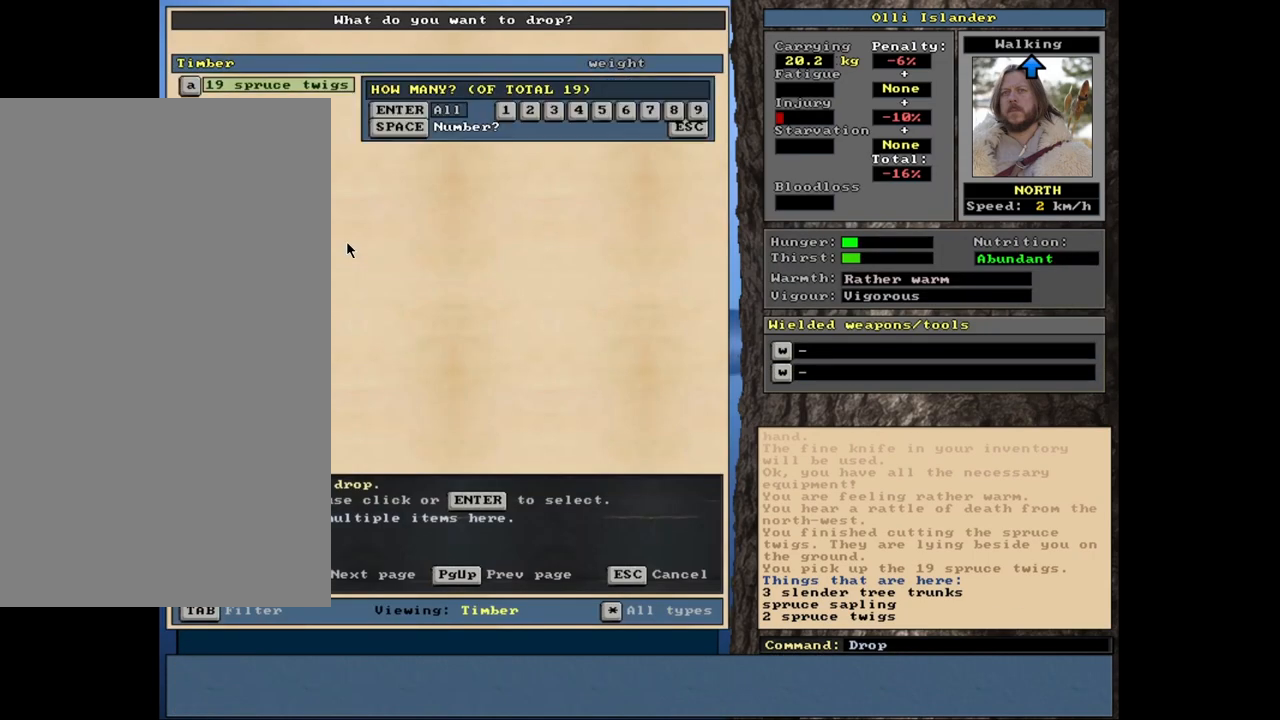
{"keys": [], "mouse": [], "events": [[100, "space", "up"], [300, "1", "down"], [400, "1", "up"]]}
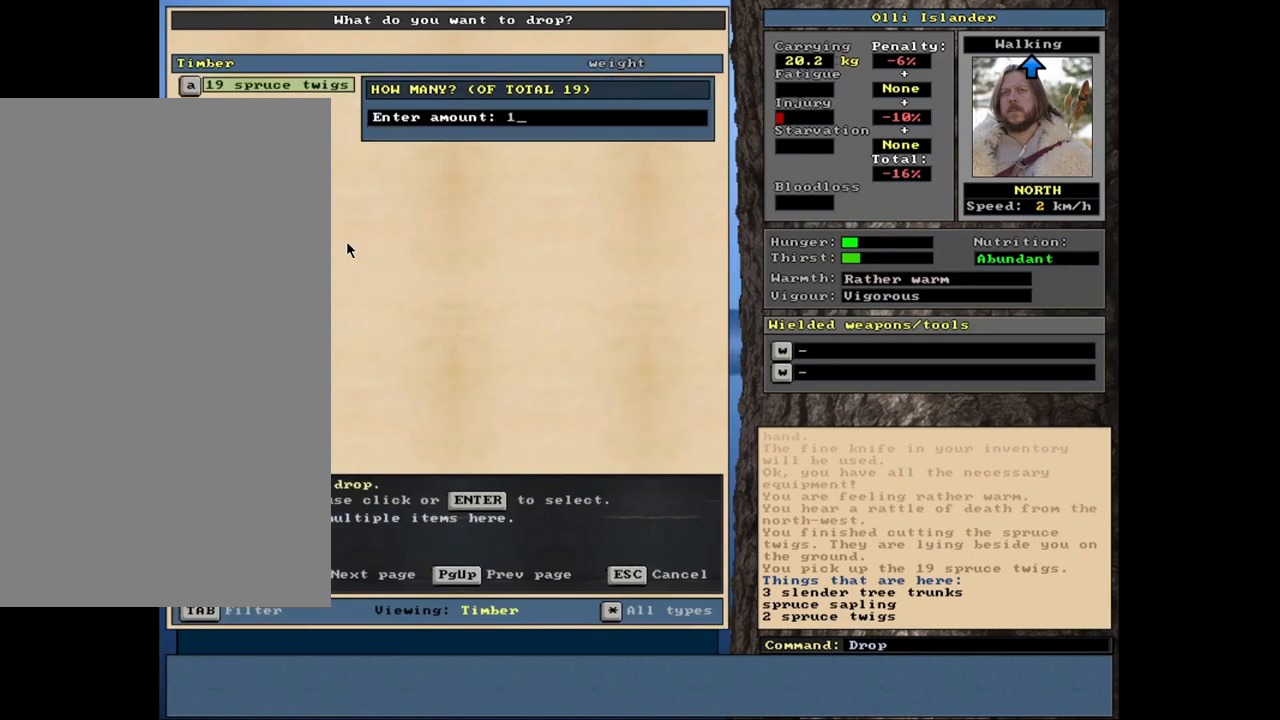
{"keys": [], "mouse": [], "events": [[283, "6", "down"], [367, "6", "up"]]}
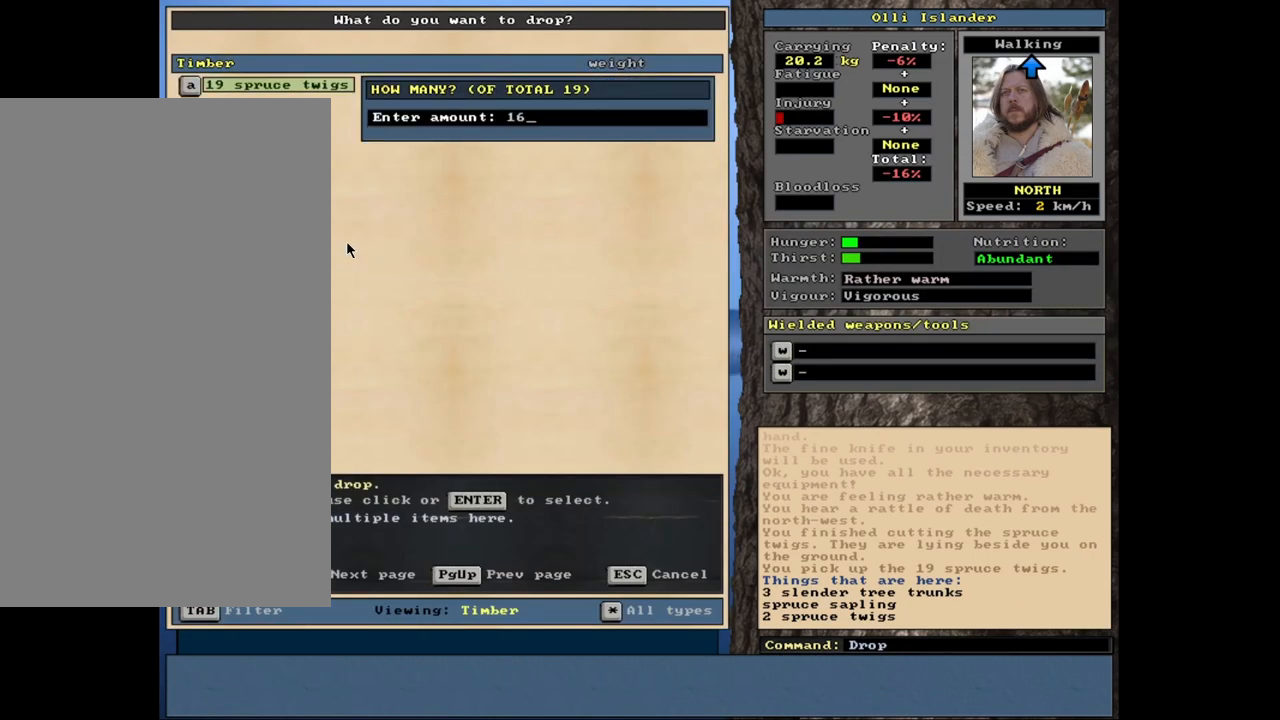
{"keys": [], "mouse": [], "events": [[67, "return", "down"], [167, "return", "up"]]}
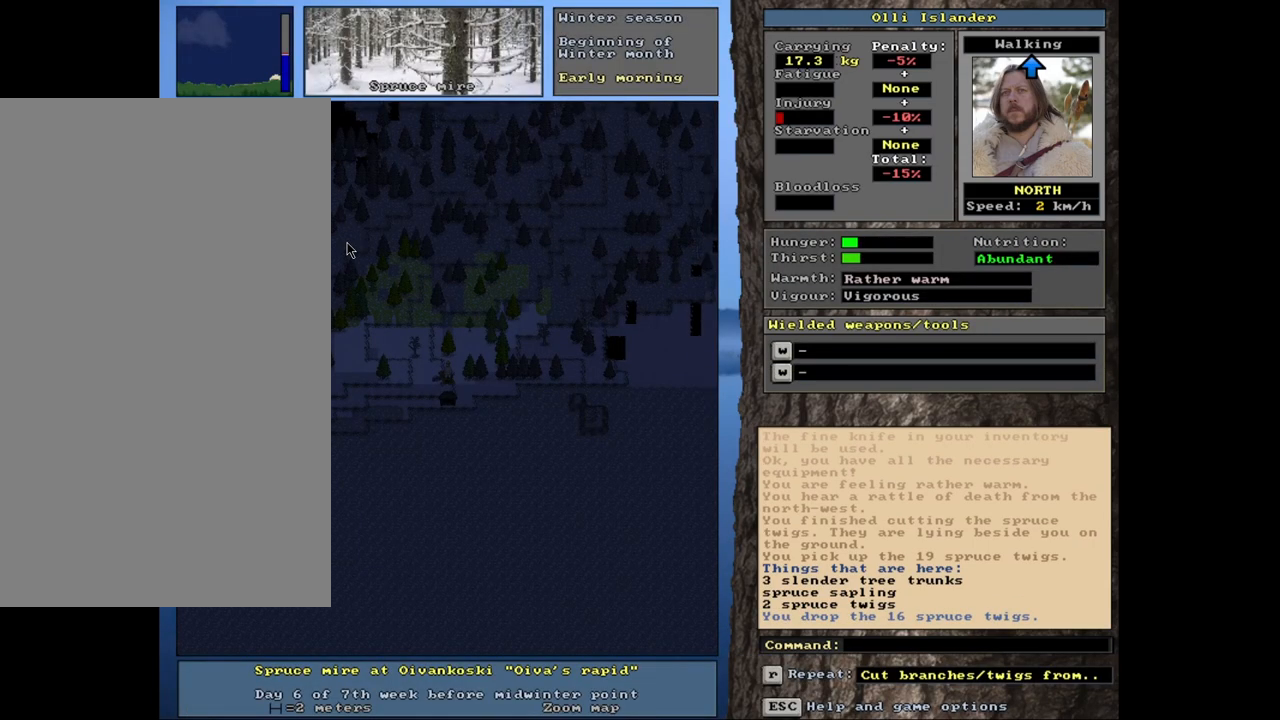
{"keys": ["ctrl_l"], "mouse": [], "events": [[67, "space", "down"], [167, "space", "up"], [483, "ctrl_l", "down"]]}
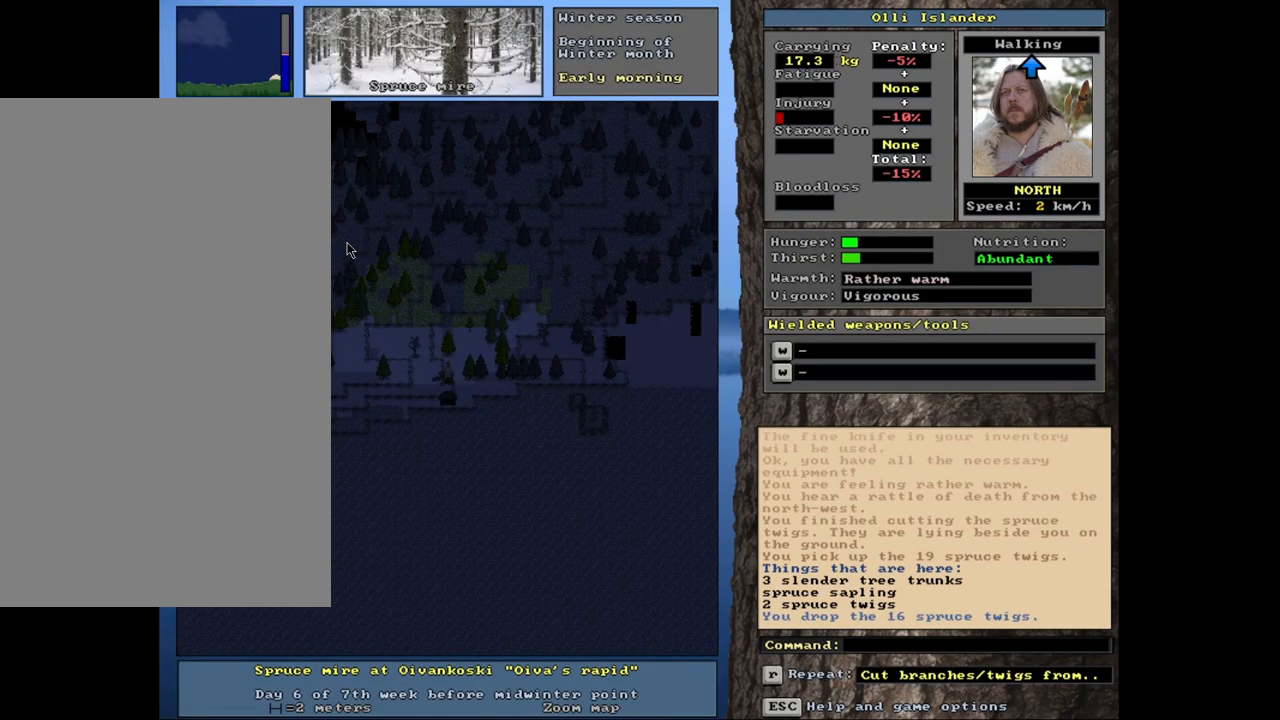
{"keys": ["ctrl_l"], "mouse": [], "events": []}
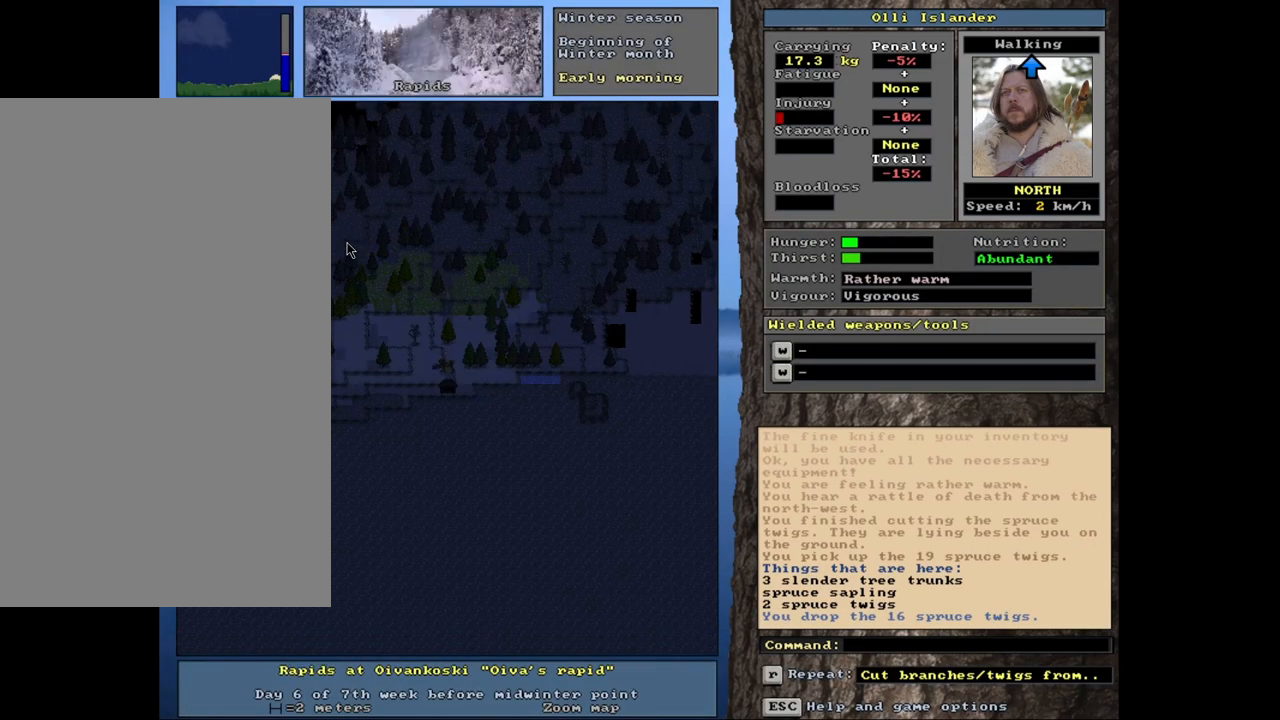
{"keys": ["ctrl_l"], "mouse": [], "events": []}
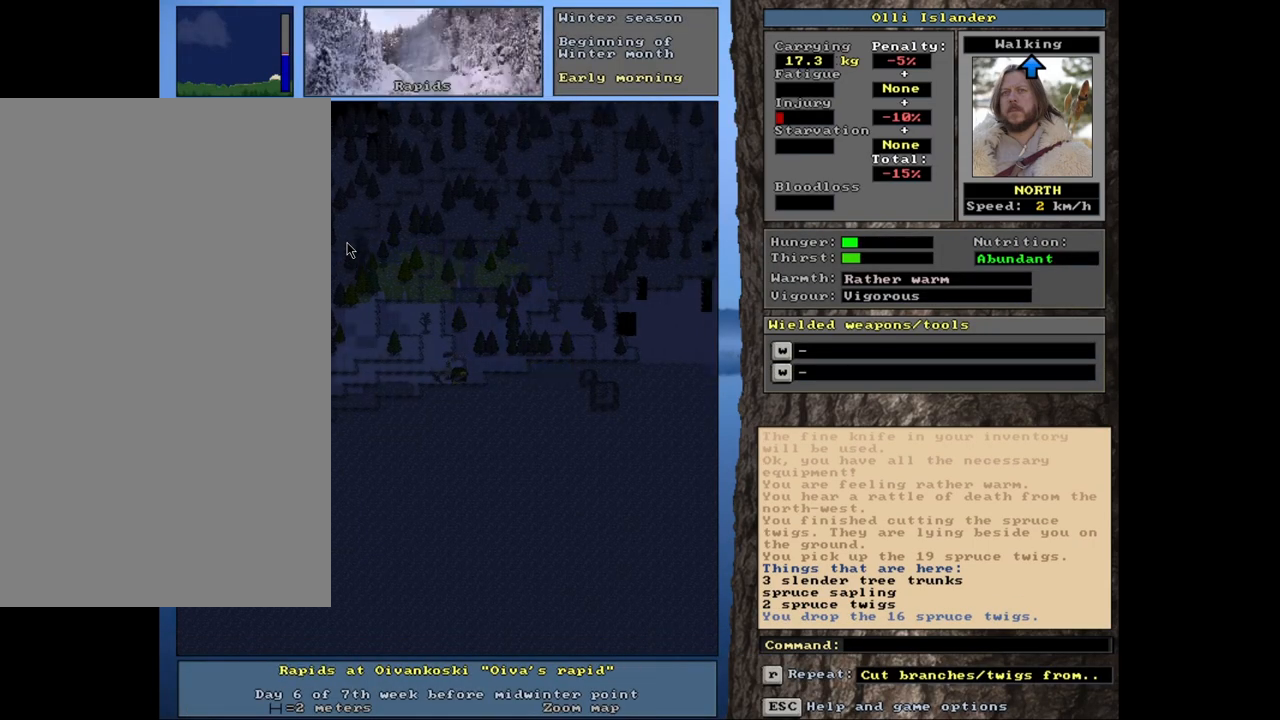
{"keys": ["ctrl_l"], "mouse": [], "events": []}
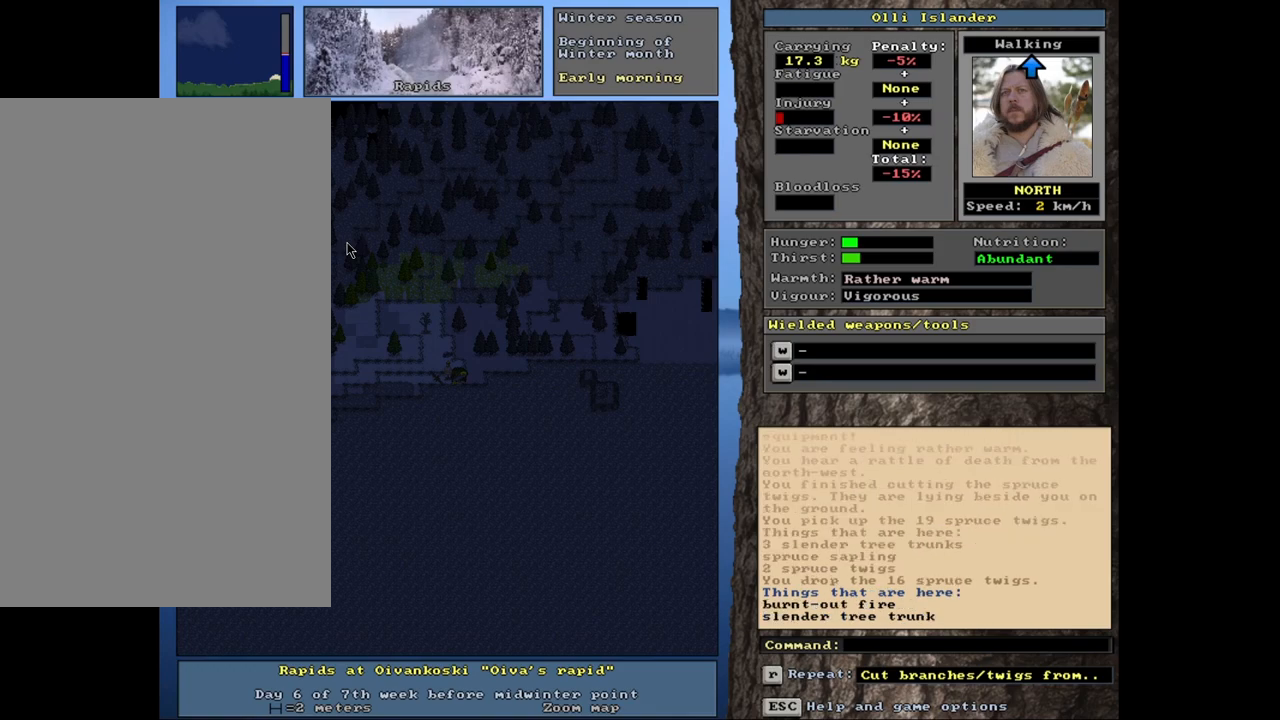
{"keys": [], "mouse": [], "events": [[33, "ctrl_l", "up"]]}
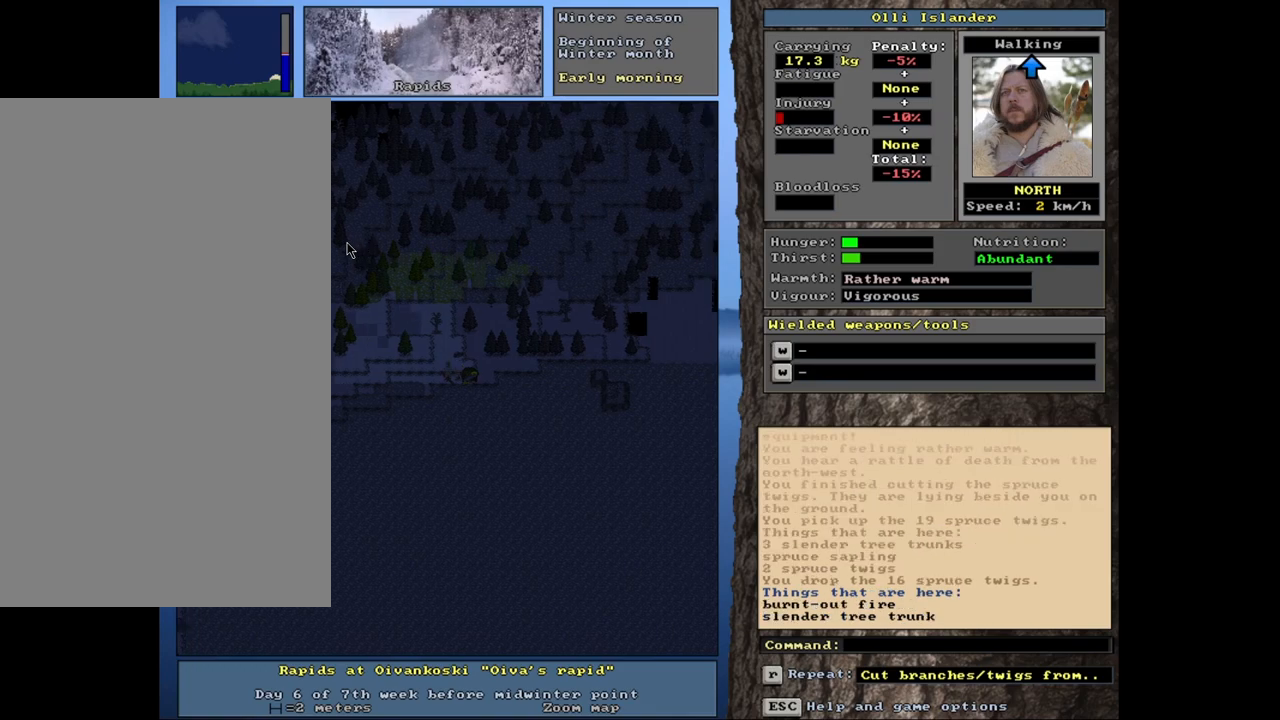
{"keys": [], "mouse": [], "events": []}